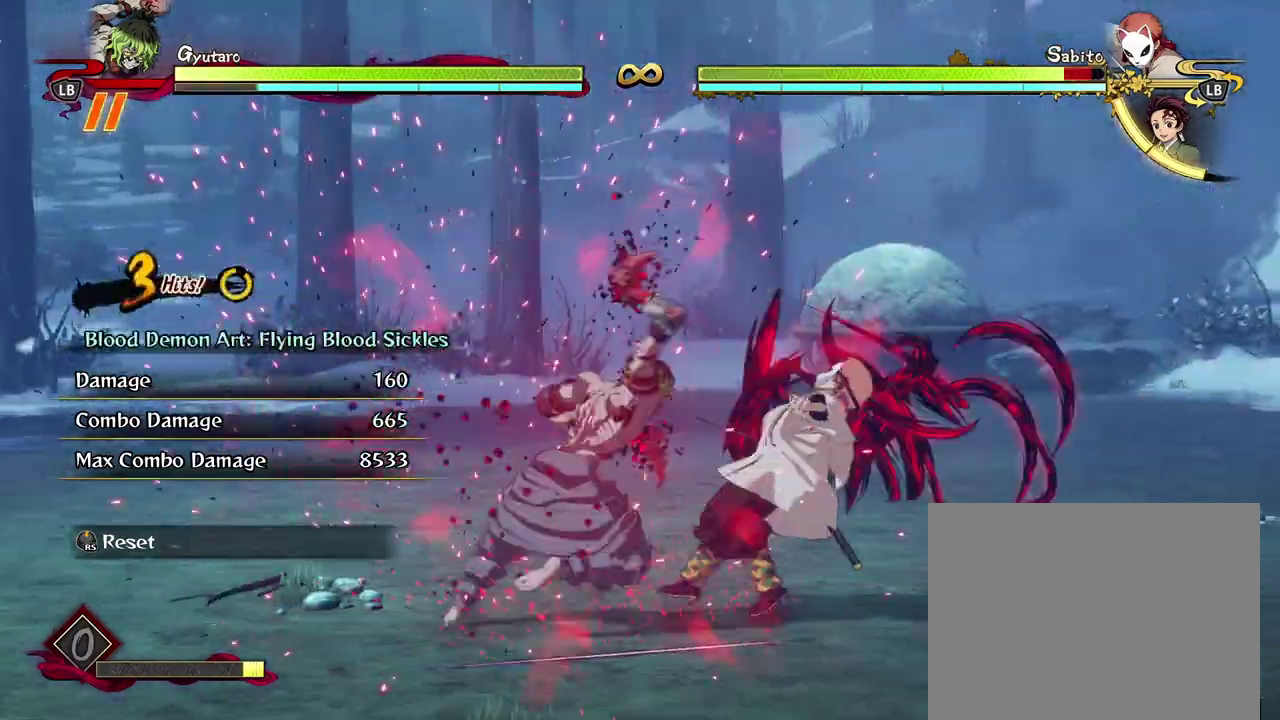
Gameplay with a controller (Xbox layout); each line is a JSON object with the inputs held at the frame after it (dt_ms = milliseconds from this image to that frame). "events" lists button and stick changes between this image and that frame as [ms after this image, input, new state], when the widget could be followed in between. Not read: R3 right_stick.
{"dt_ms": 600, "buttons": ["X"], "left_stick": "center", "events": [[17, "X", "down"], [17, "Y", "up"], [133, "X", "up"], [233, "X", "down"], [300, "X", "up"], [600, "X", "down"]]}
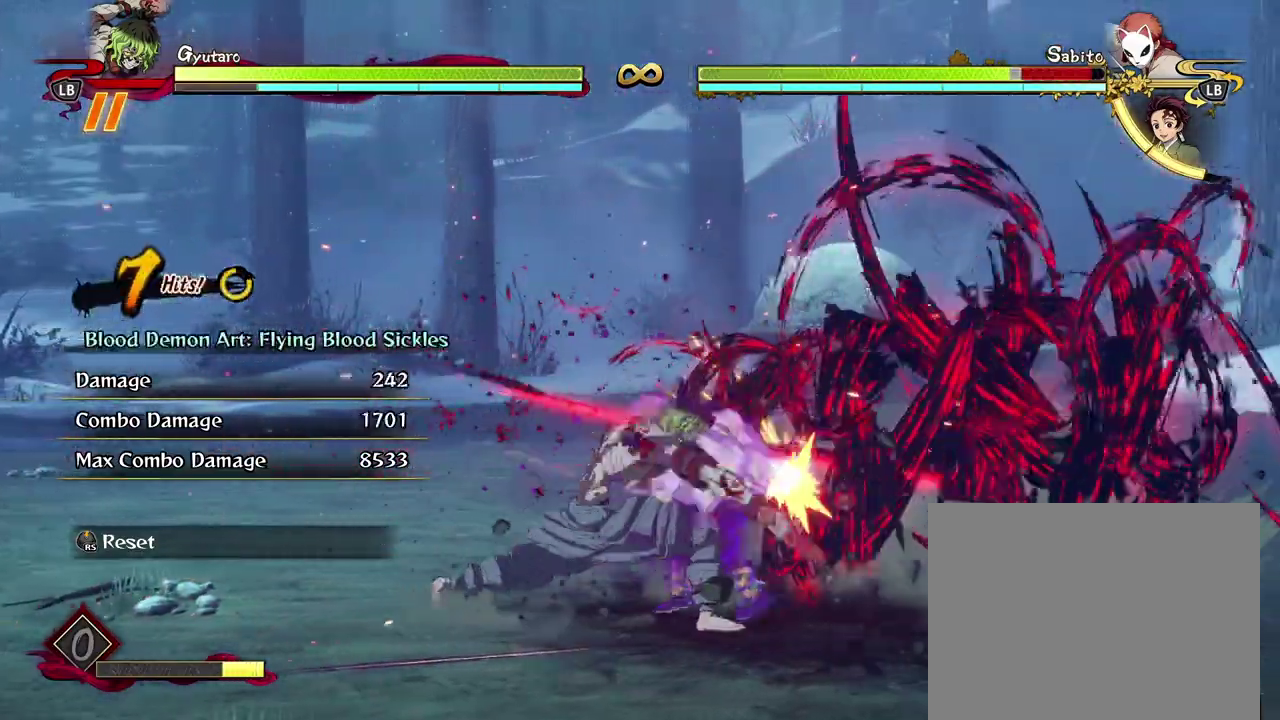
{"dt_ms": 600, "buttons": ["X"], "left_stick": "center", "events": [[100, "X", "up"], [200, "X", "down"], [300, "X", "up"], [383, "X", "down"], [483, "X", "up"], [567, "X", "down"]]}
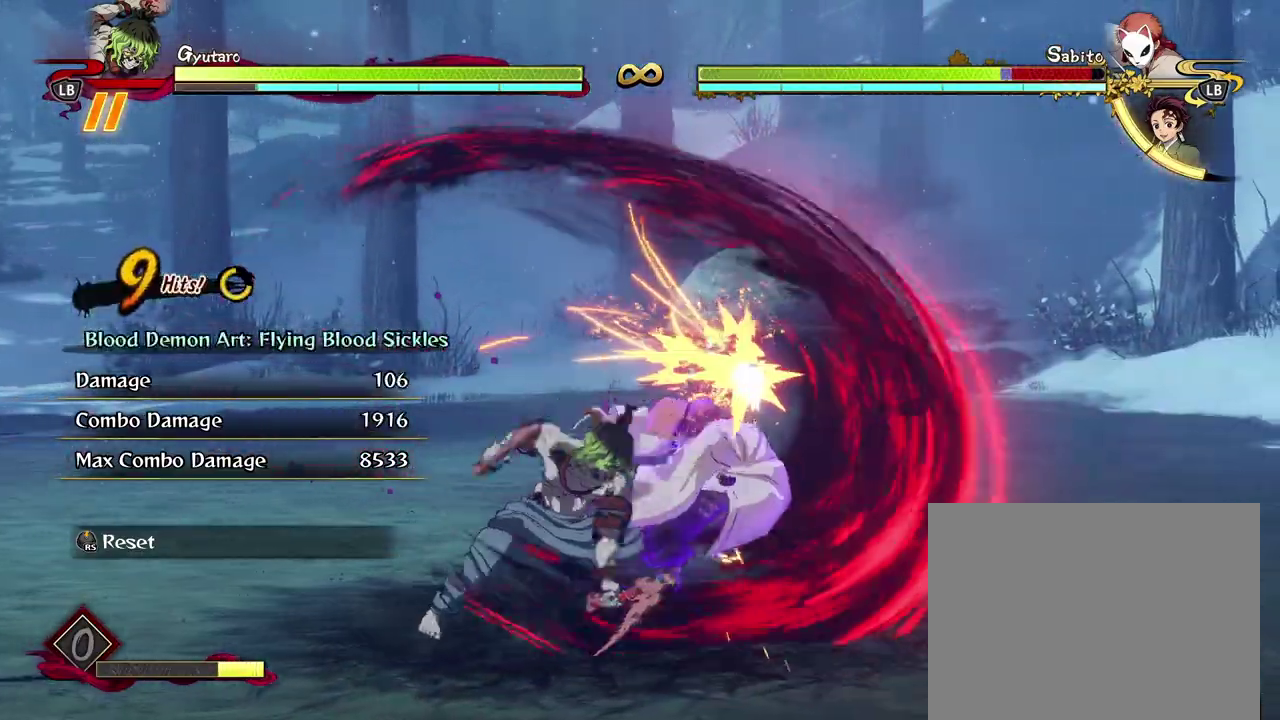
{"dt_ms": 600, "buttons": ["X"], "left_stick": "center", "events": [[67, "X", "up"], [167, "X", "down"], [267, "X", "up"], [367, "X", "down"], [450, "X", "up"], [550, "X", "down"]]}
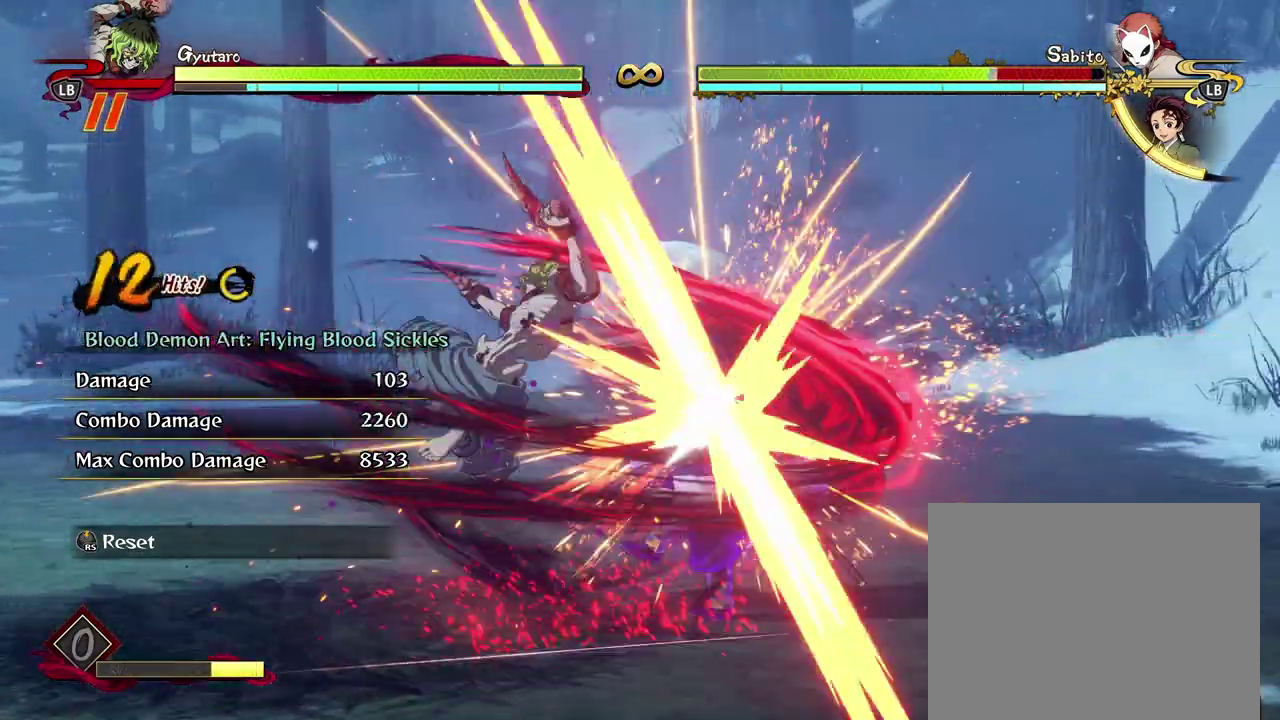
{"dt_ms": 600, "buttons": [], "left_stick": "down", "events": [[33, "X", "up"], [150, "X", "down"], [217, "X", "up"], [300, "X", "down"], [383, "X", "up"], [450, "left_stick", "down"], [500, "Y", "down"], [583, "Y", "up"]]}
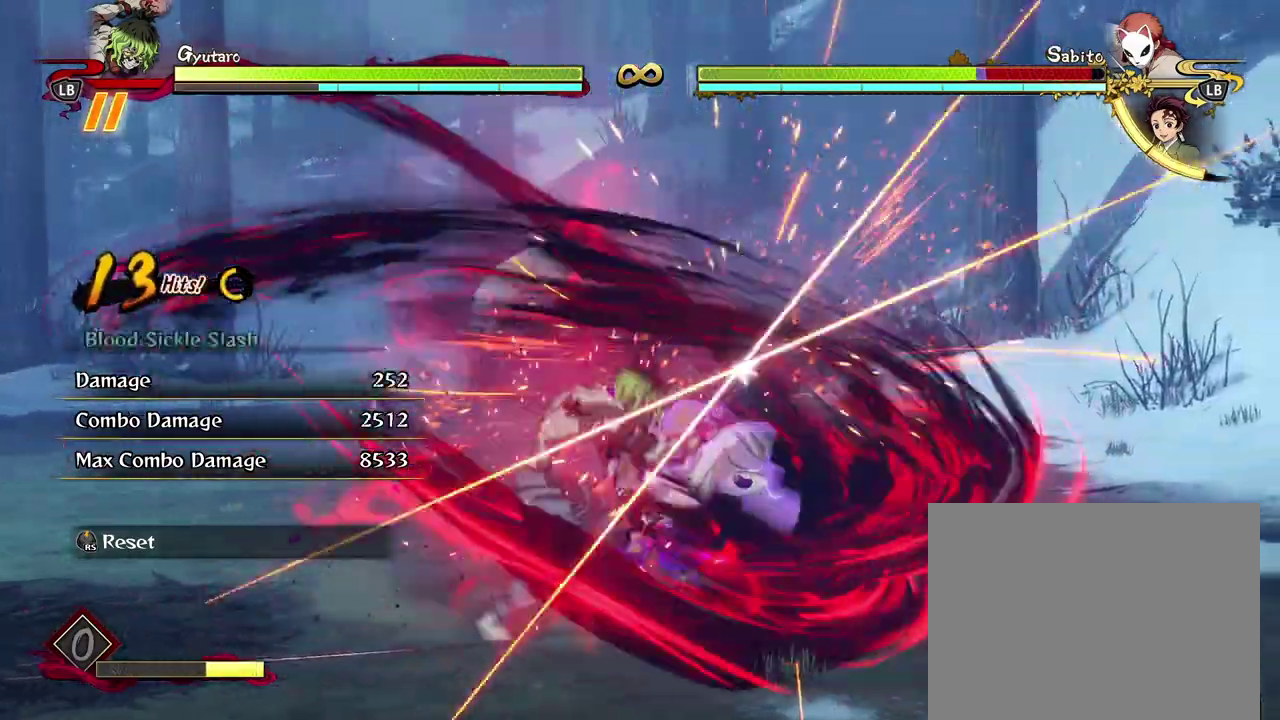
{"dt_ms": 300, "buttons": [], "left_stick": "center", "events": [[33, "Y", "down"], [33, "left_stick", "down-left"], [133, "Y", "up"], [183, "left_stick", "center"]]}
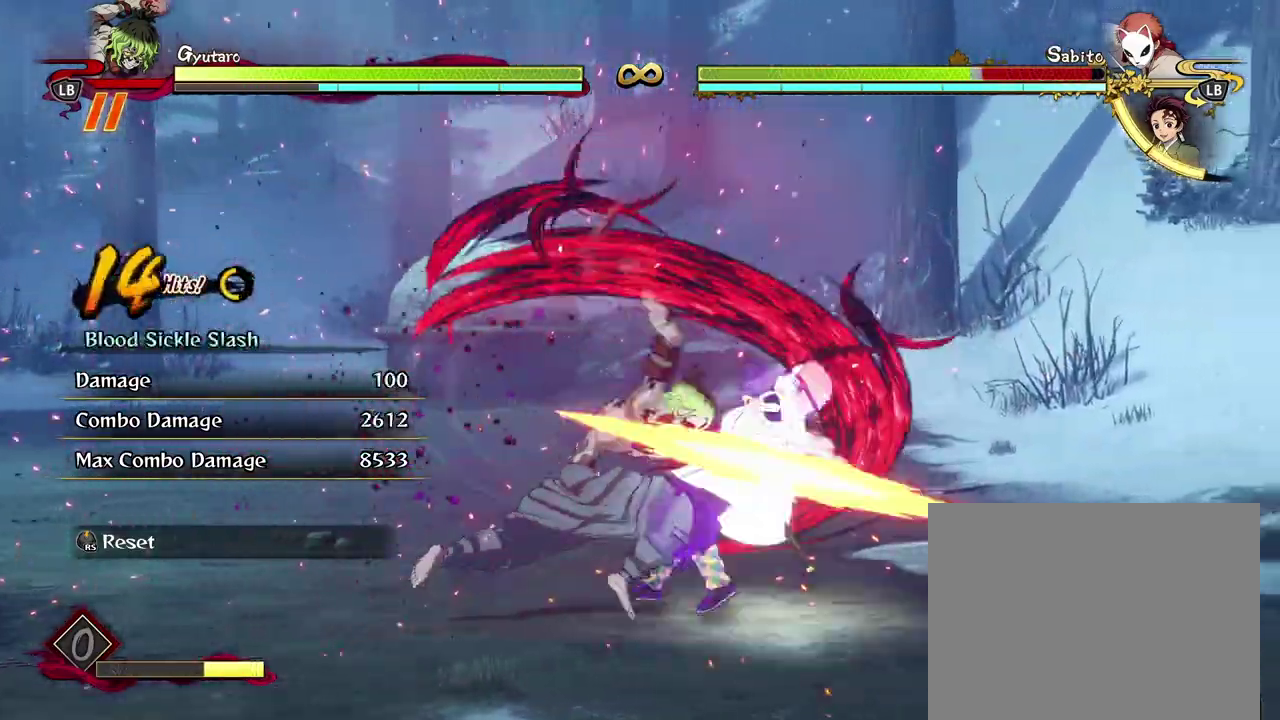
{"dt_ms": 300, "buttons": [], "left_stick": "center", "events": [[167, "X", "down"], [267, "X", "up"]]}
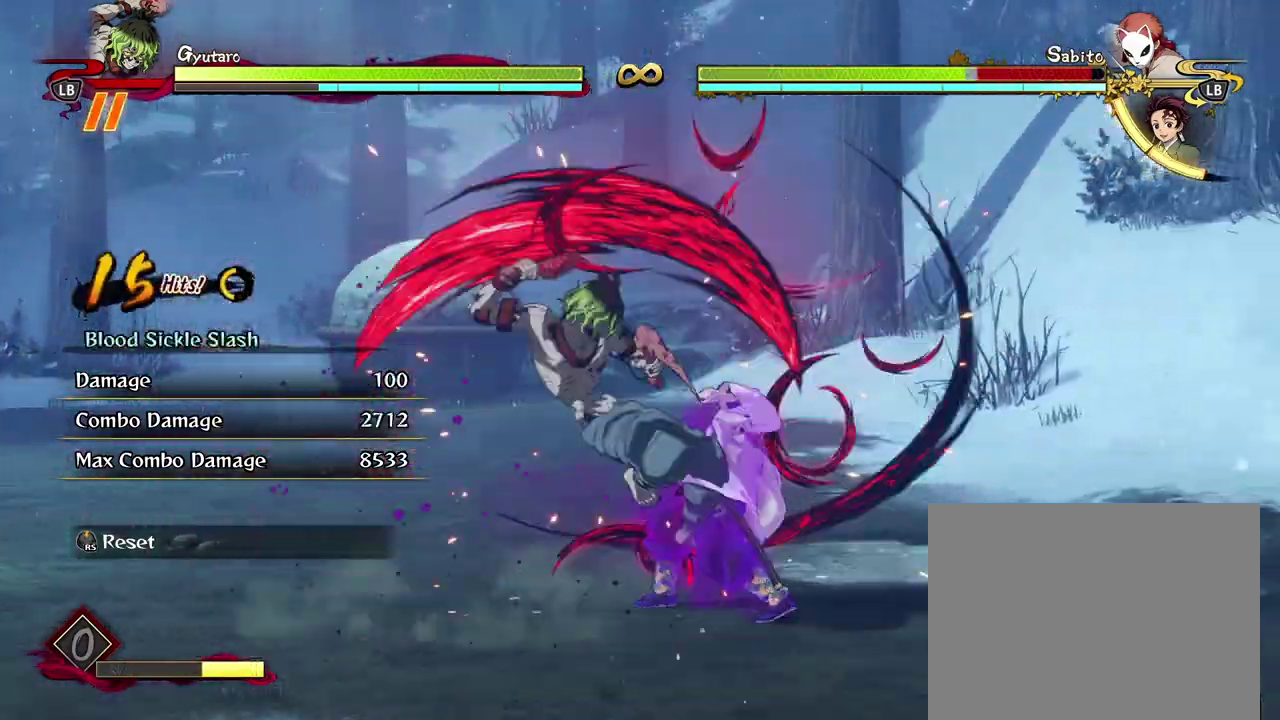
{"dt_ms": 600, "buttons": ["X"], "left_stick": "center", "events": [[67, "X", "down"], [183, "X", "up"], [283, "X", "down"], [417, "X", "up"], [483, "X", "down"]]}
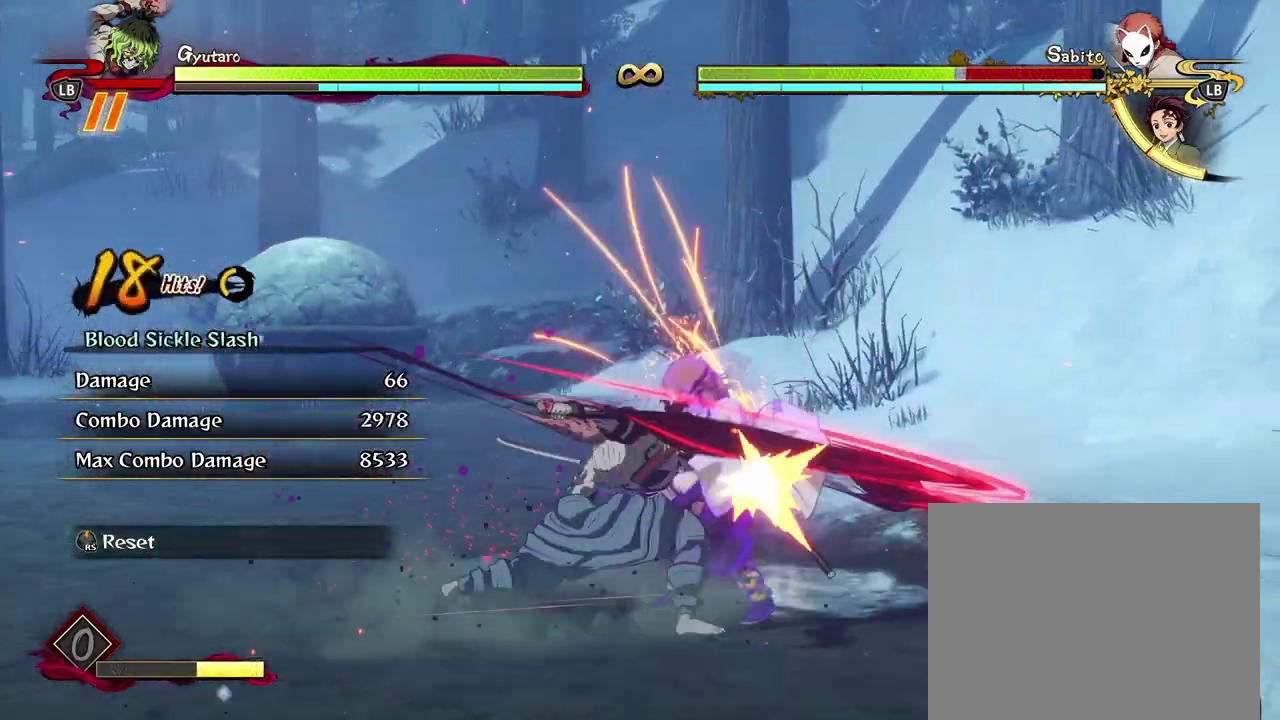
{"dt_ms": 600, "buttons": ["X"], "left_stick": "center", "events": [[17, "X", "up"], [100, "X", "down"], [250, "X", "up"], [300, "X", "down"], [450, "X", "up"], [517, "X", "down"]]}
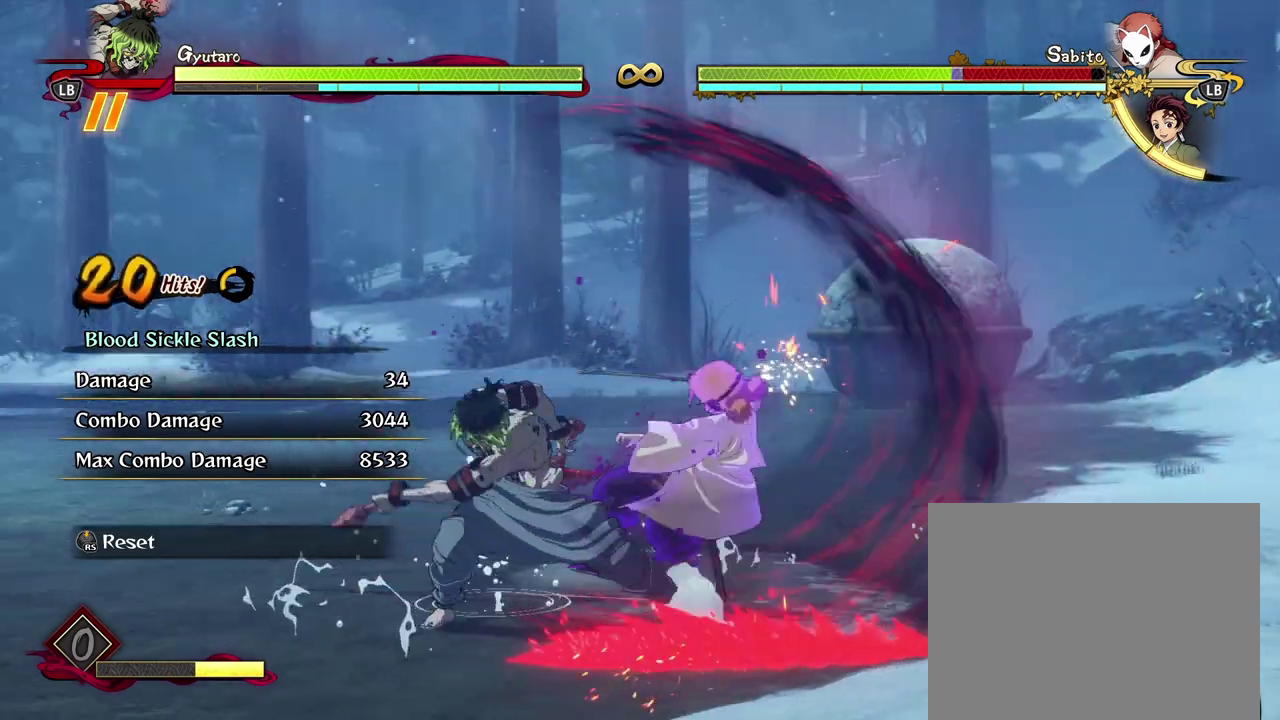
{"dt_ms": 600, "buttons": ["X"], "left_stick": "up", "events": [[50, "X", "up"], [100, "X", "down"], [250, "X", "up"], [250, "left_stick", "up"], [317, "X", "down"], [450, "X", "up"], [500, "X", "down"]]}
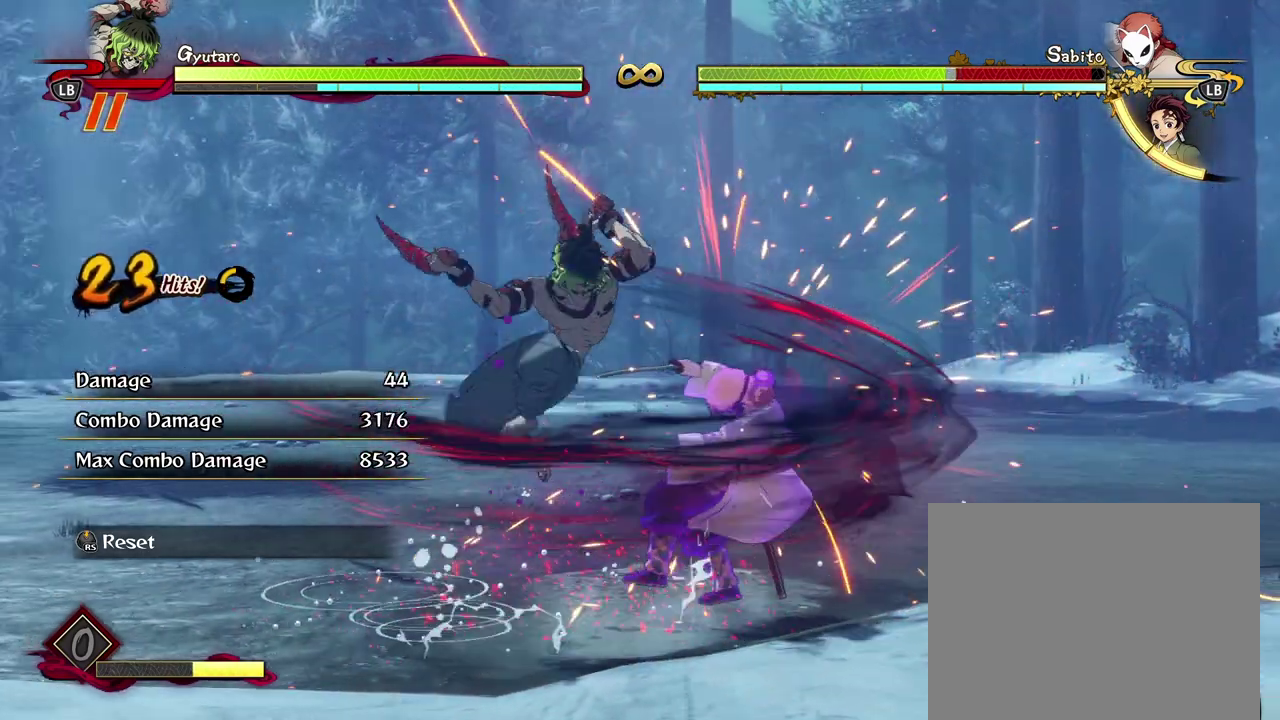
{"dt_ms": 500, "buttons": [], "left_stick": "center", "events": [[33, "X", "up"], [100, "X", "down"], [183, "X", "up"], [333, "left_stick", "center"]]}
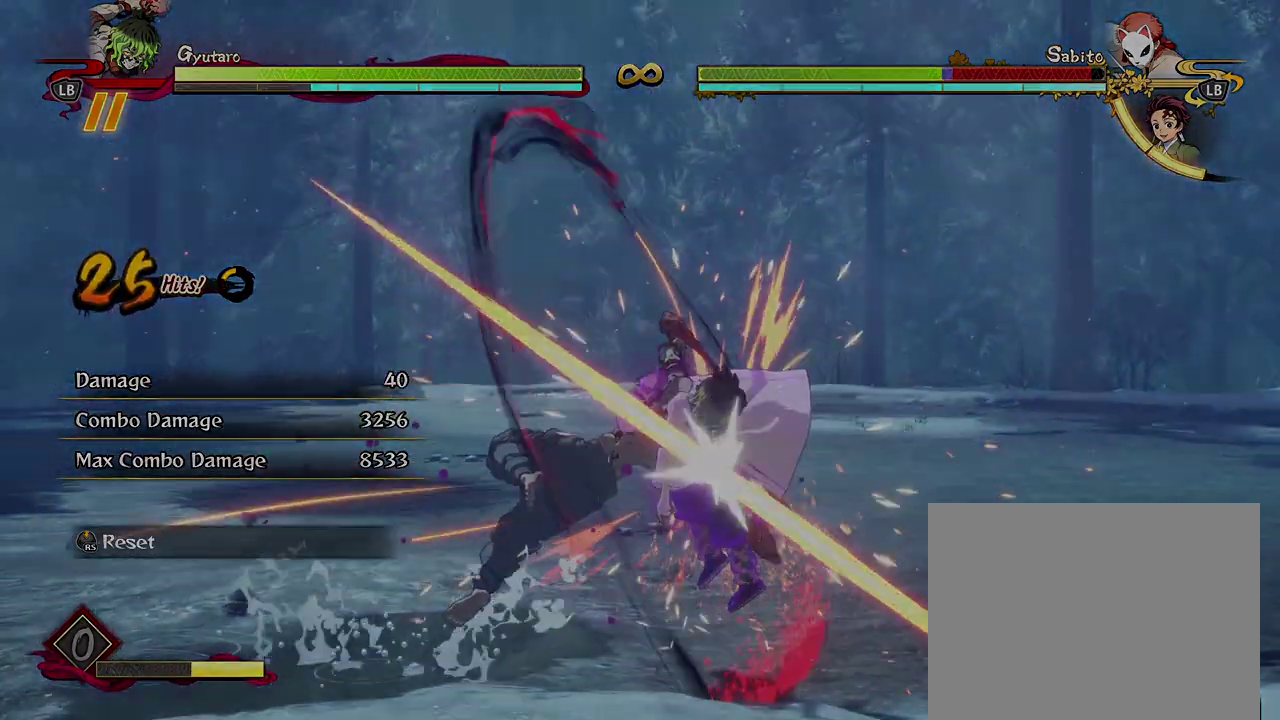
{"dt_ms": 400, "buttons": [], "left_stick": "up", "events": [[83, "left_stick", "up"]]}
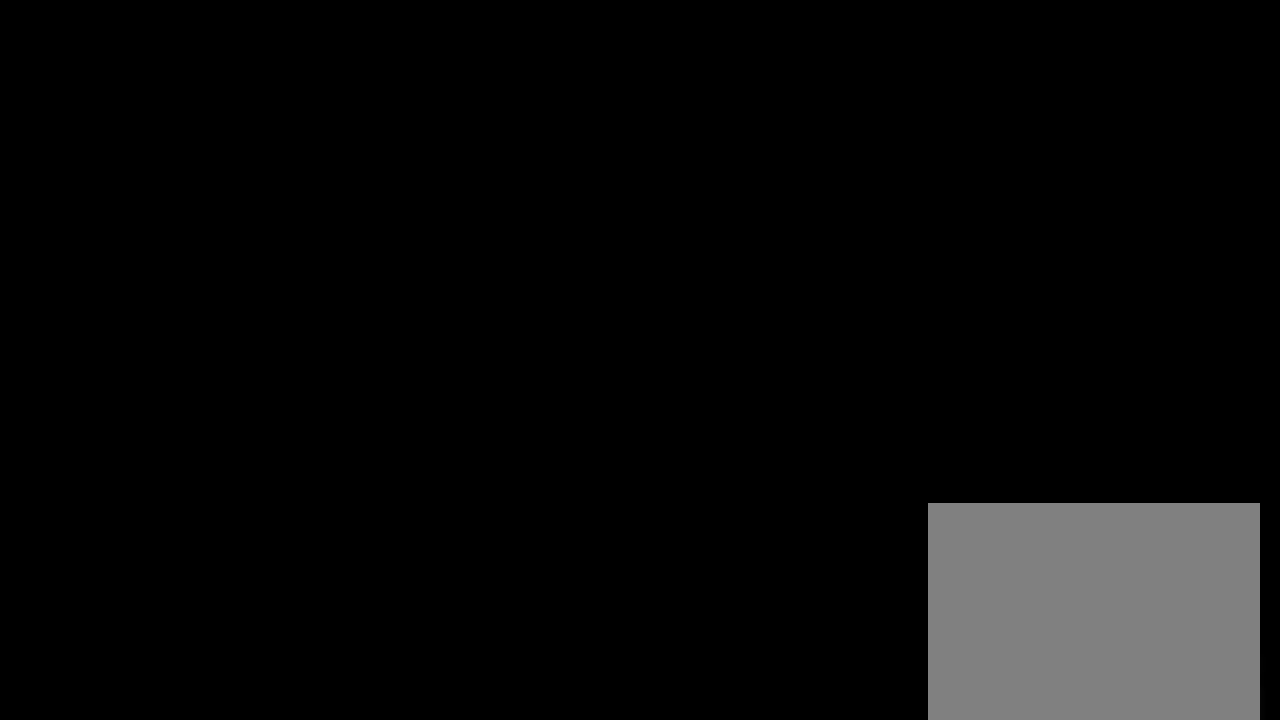
{"dt_ms": 500, "buttons": [], "left_stick": "up", "events": []}
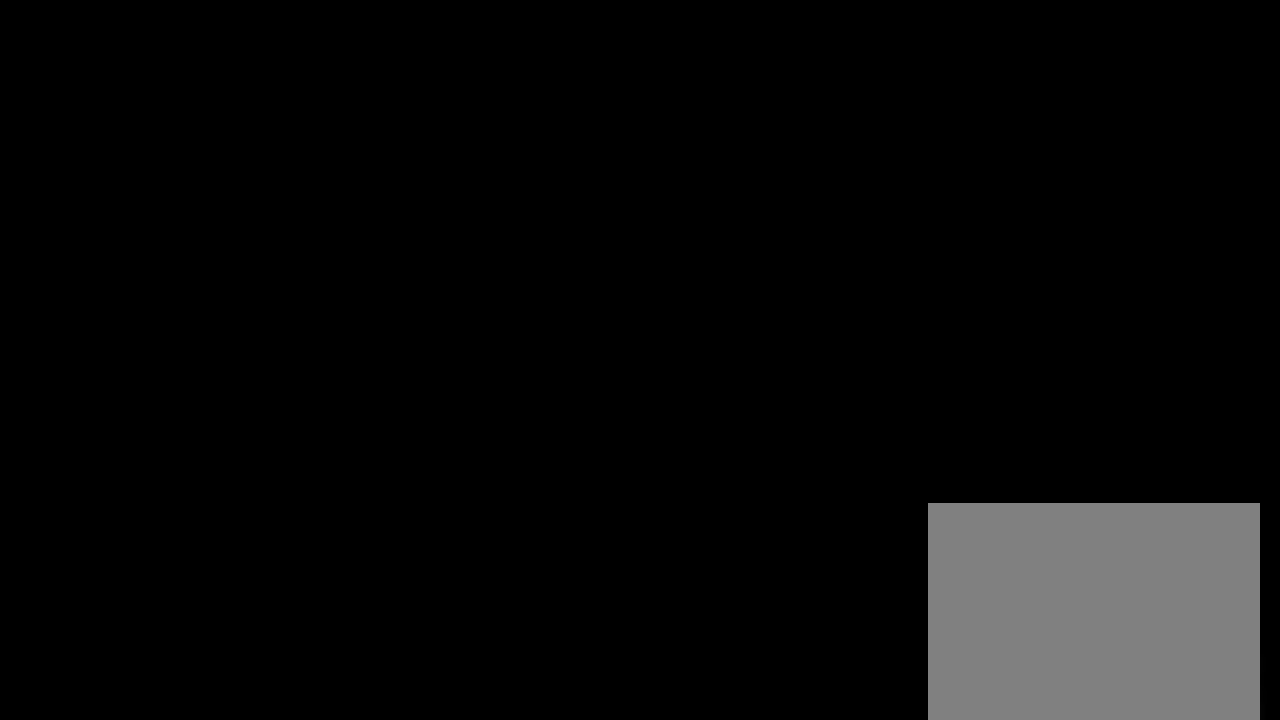
{"dt_ms": 500, "buttons": [], "left_stick": "up-right", "events": [[67, "left_stick", "up-right"]]}
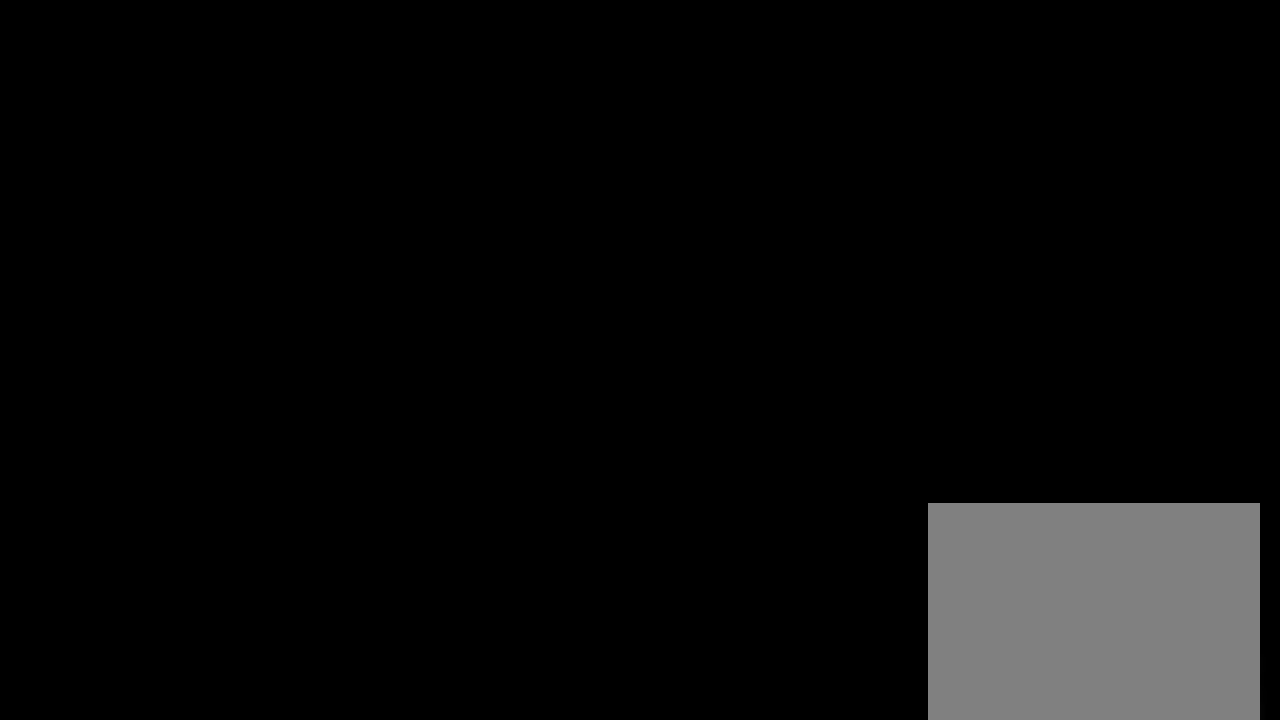
{"dt_ms": 500, "buttons": [], "left_stick": "up-right", "events": []}
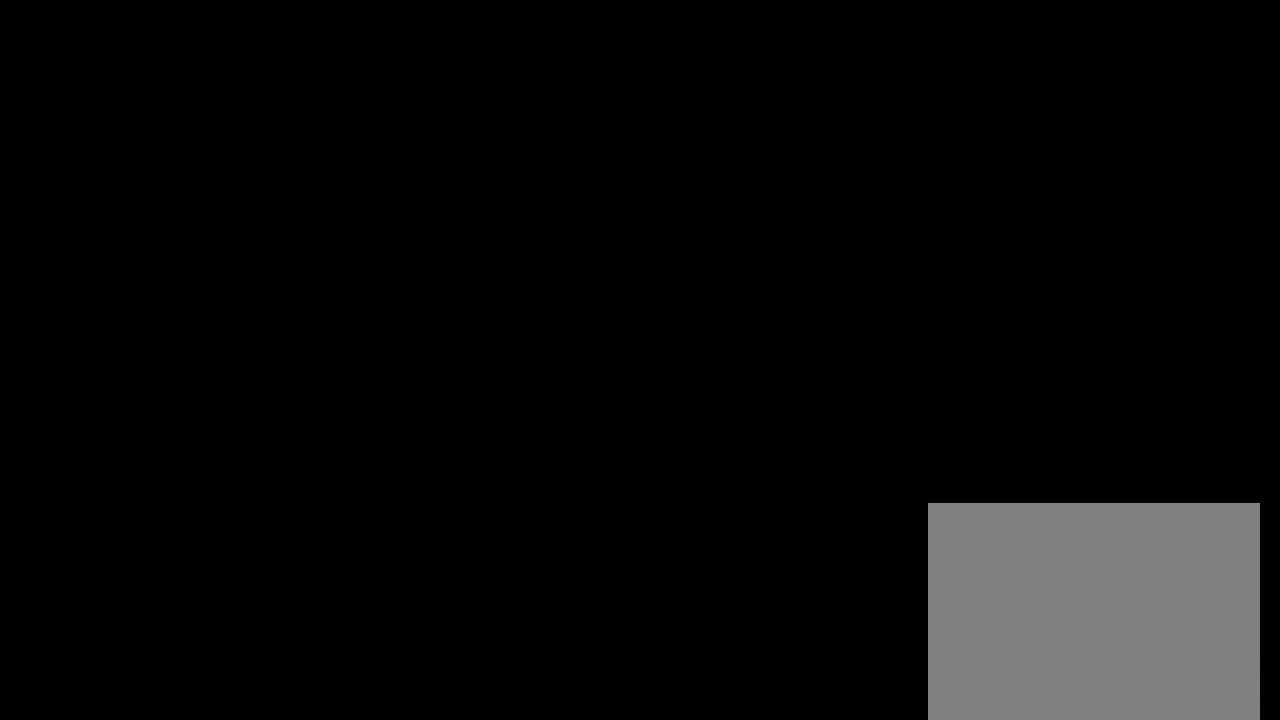
{"dt_ms": 500, "buttons": [], "left_stick": "up-right", "events": []}
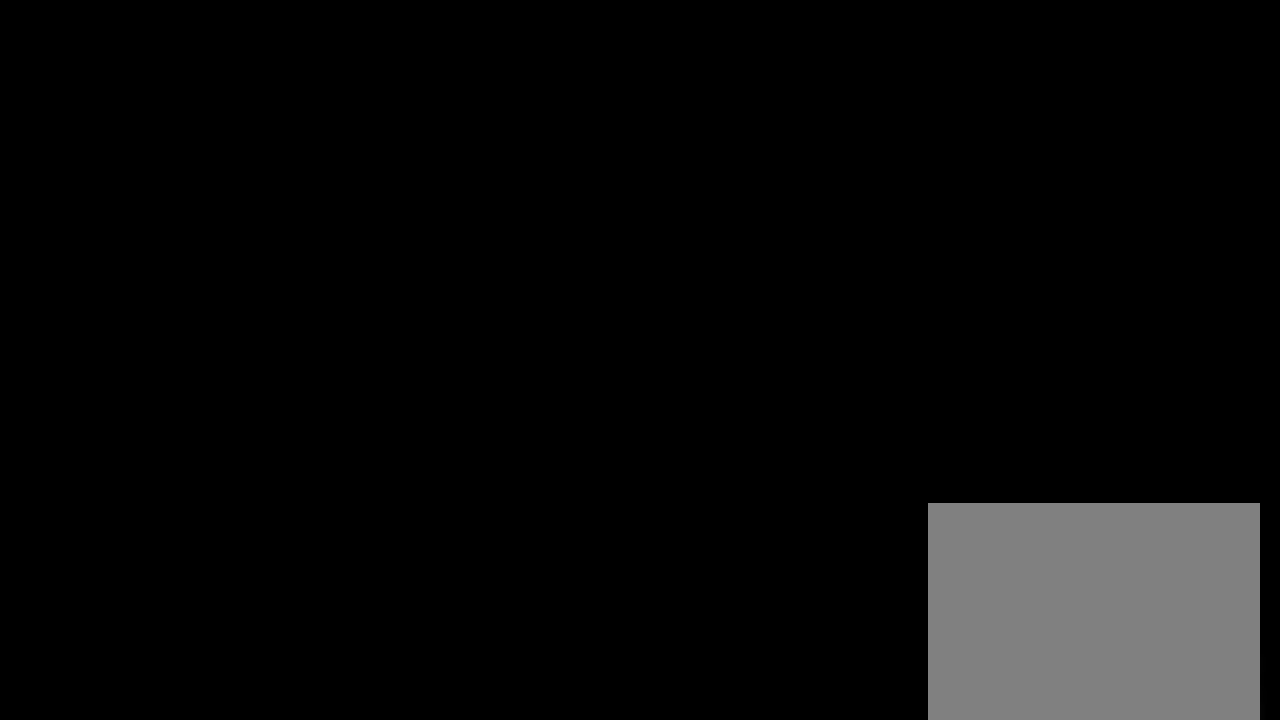
{"dt_ms": 500, "buttons": [], "left_stick": "up-right", "events": [[117, "left_stick", "up"], [400, "left_stick", "up-right"]]}
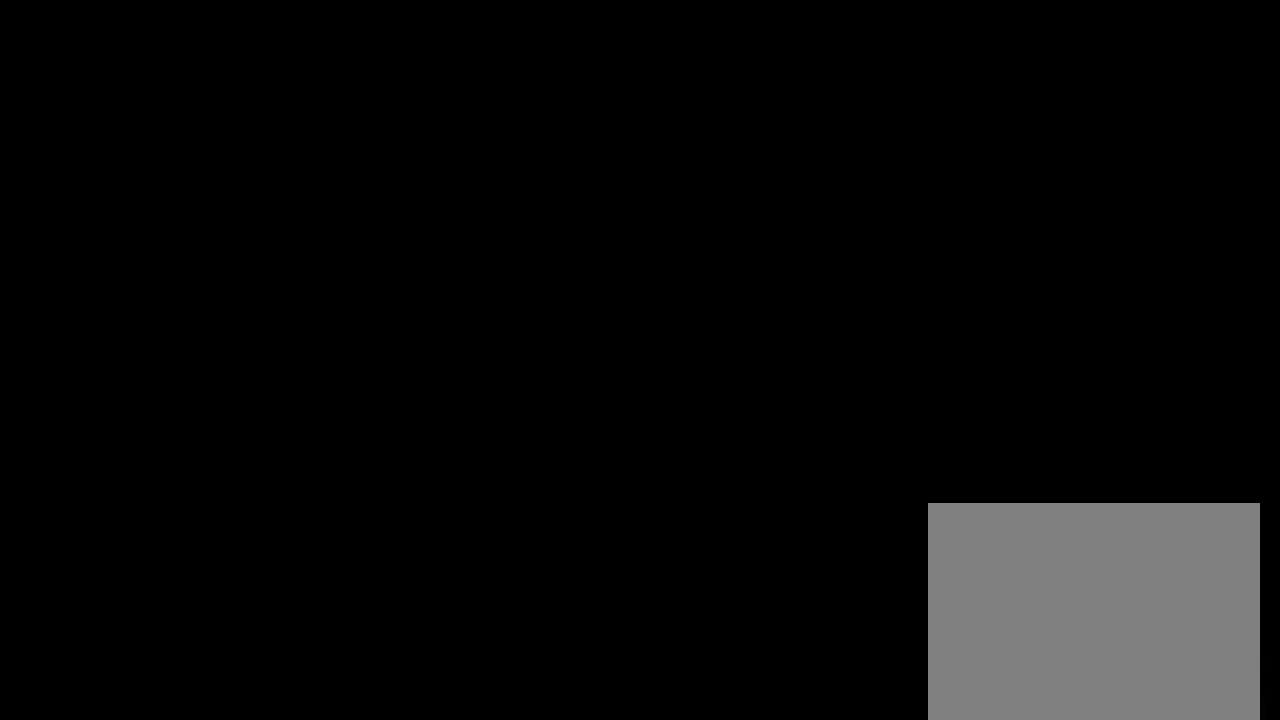
{"dt_ms": 500, "buttons": [], "left_stick": "up-right", "events": []}
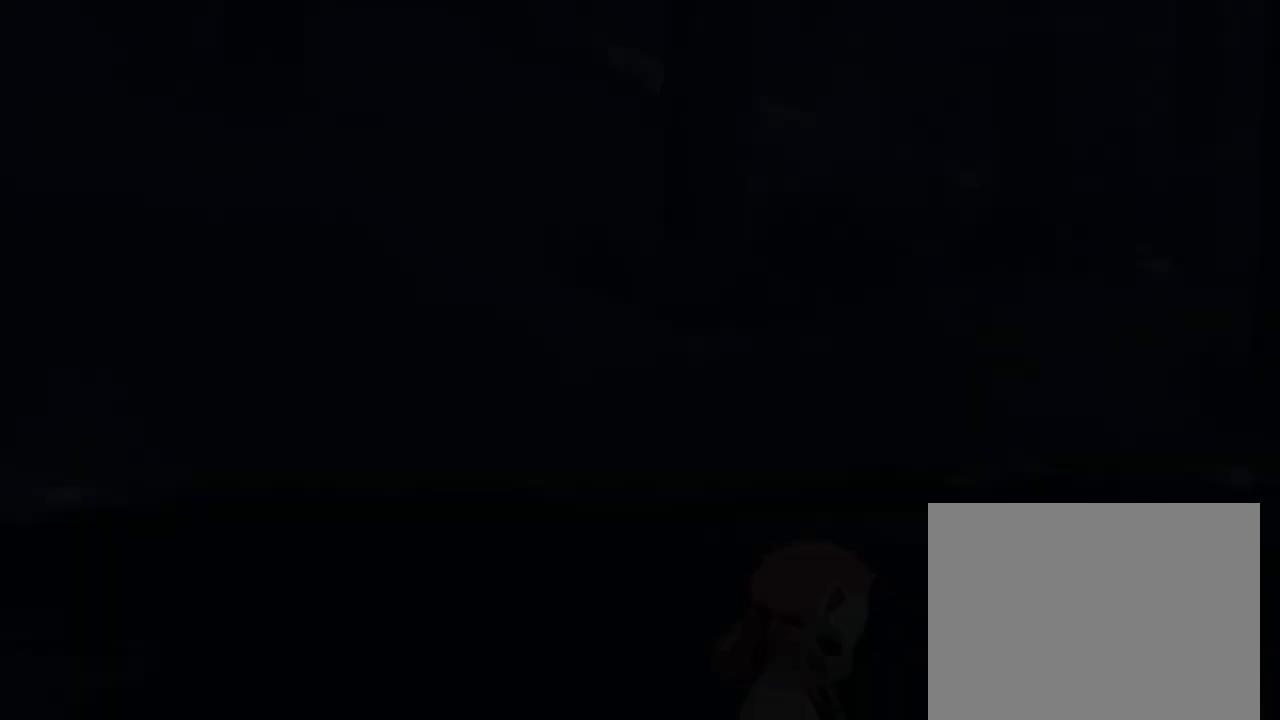
{"dt_ms": 700, "buttons": [], "left_stick": "up-right", "events": []}
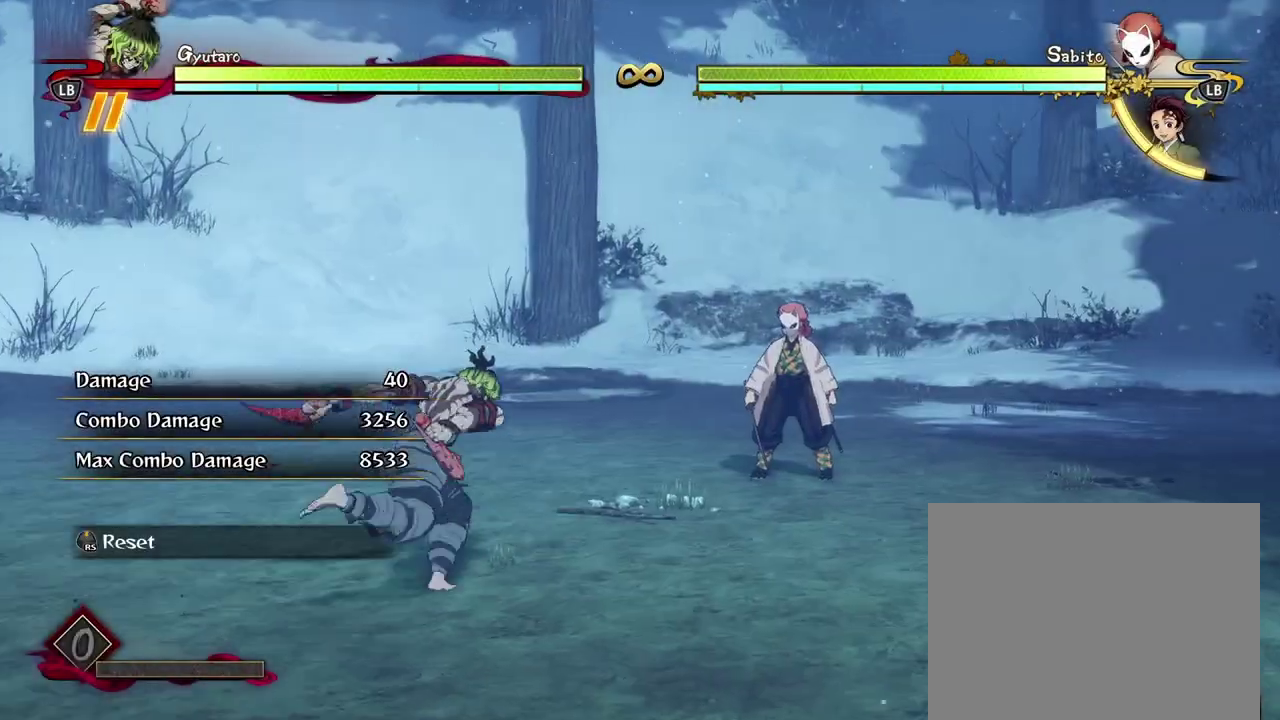
{"dt_ms": 300, "buttons": [], "left_stick": "up-right", "events": []}
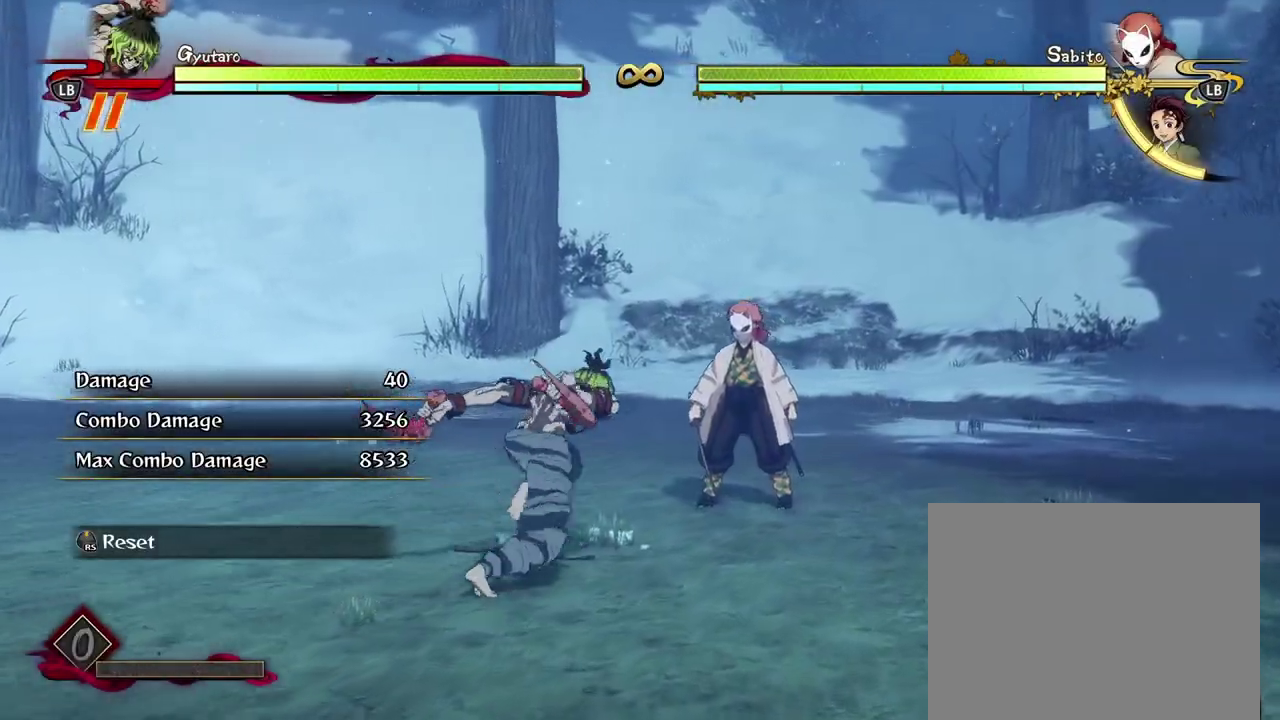
{"dt_ms": 500, "buttons": [], "left_stick": "up", "events": [[167, "left_stick", "center"], [417, "left_stick", "up"]]}
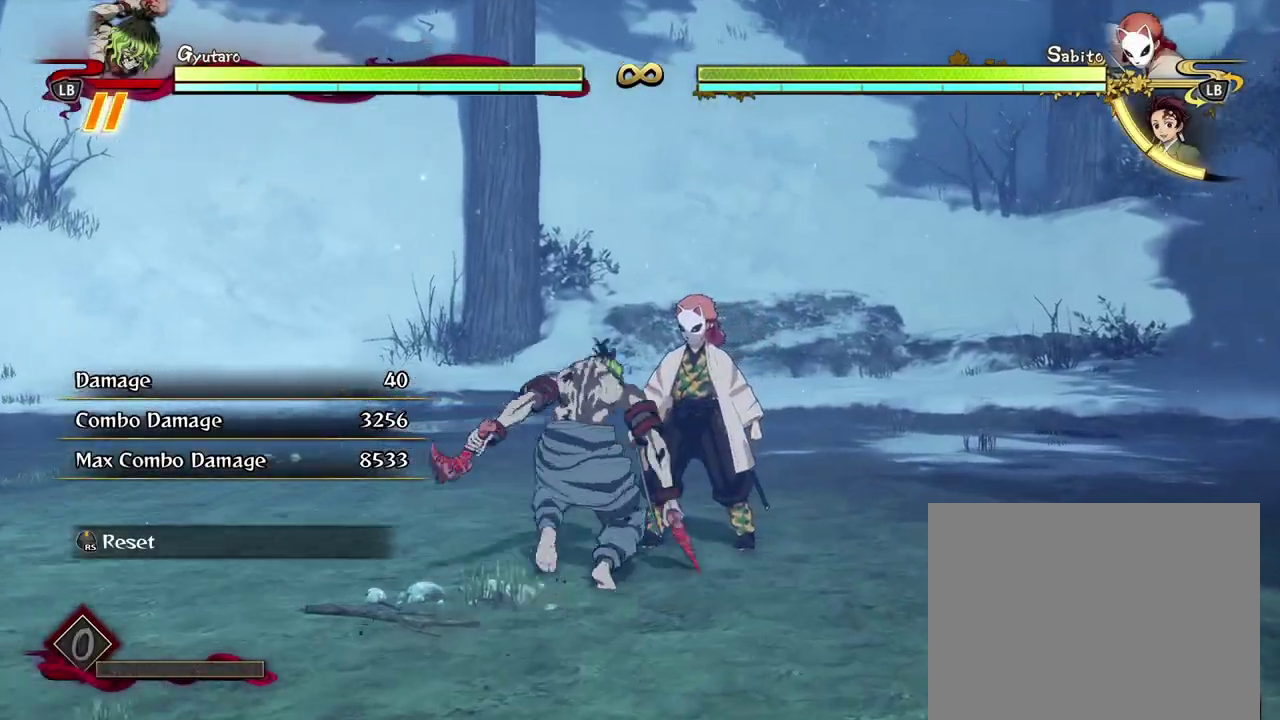
{"dt_ms": 500, "buttons": [], "left_stick": "center", "events": [[33, "left_stick", "up-right"], [83, "left_stick", "center"]]}
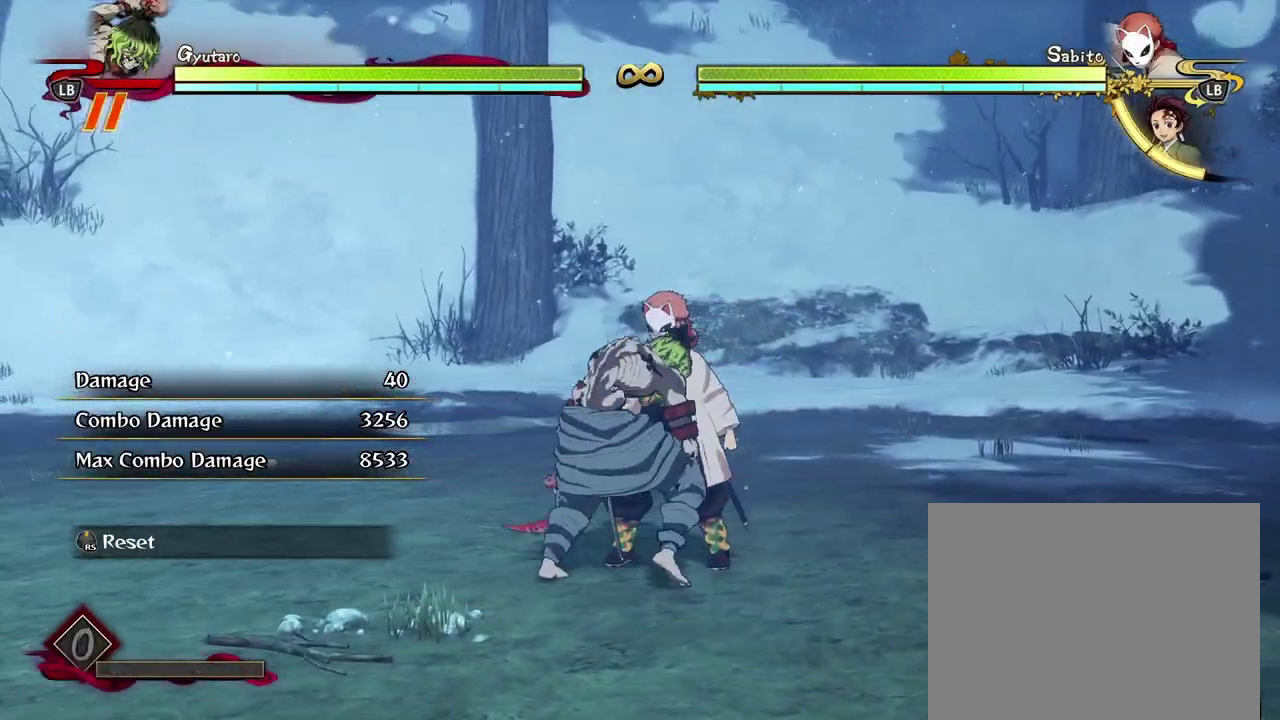
{"dt_ms": 500, "buttons": [], "left_stick": "center", "events": []}
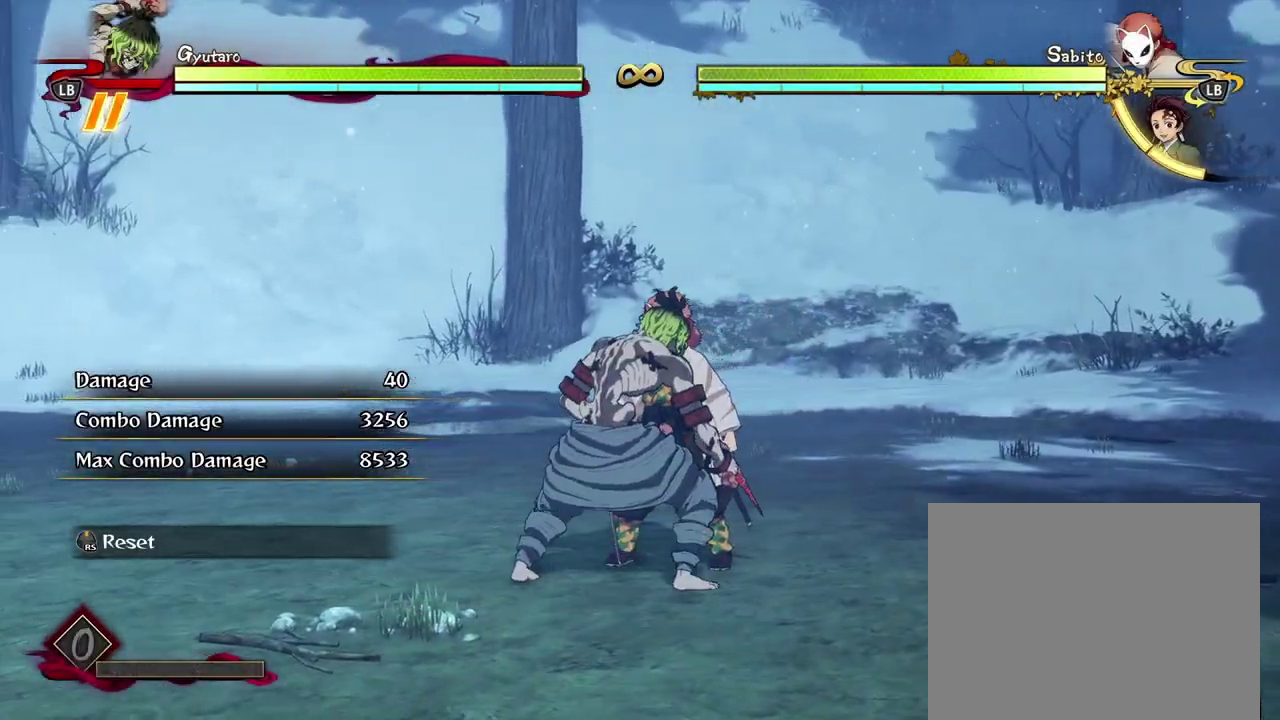
{"dt_ms": 700, "buttons": ["X"], "left_stick": "center", "events": [[300, "X", "down"], [400, "X", "up"], [483, "X", "down"], [583, "X", "up"], [633, "X", "down"]]}
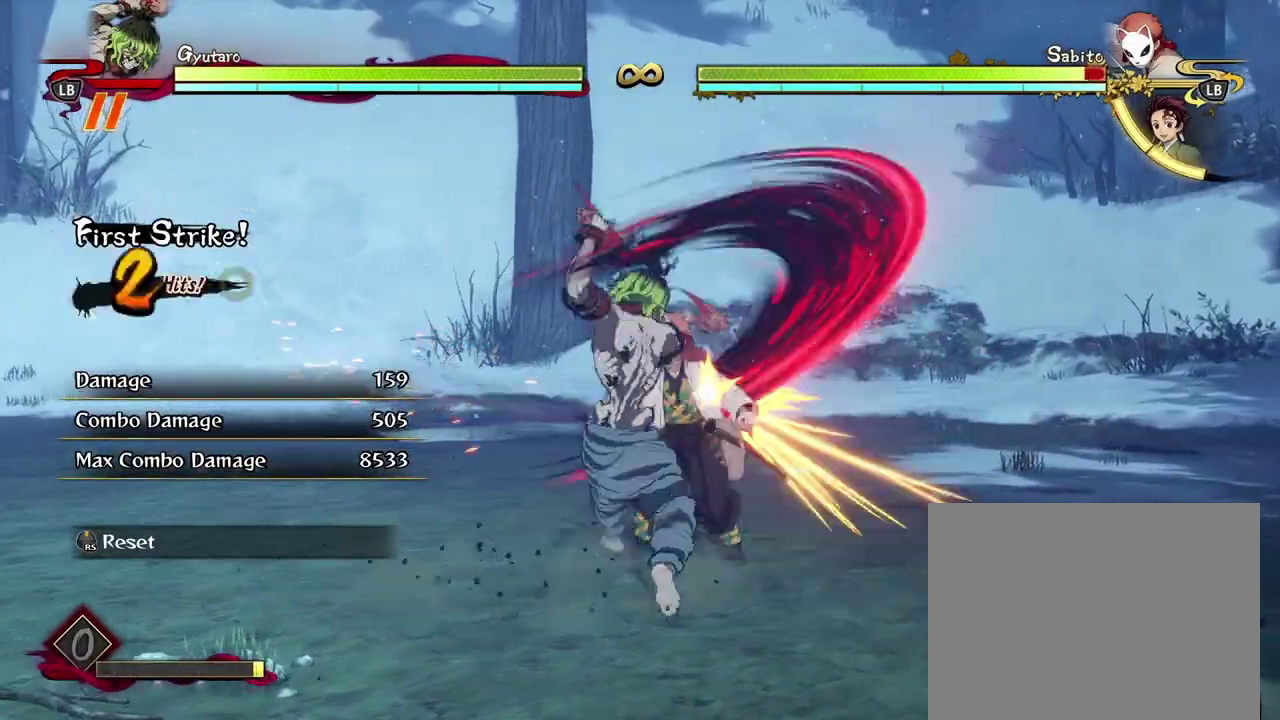
{"dt_ms": 300, "buttons": ["Y"], "left_stick": "center", "events": [[67, "X", "up"], [267, "Y", "down"]]}
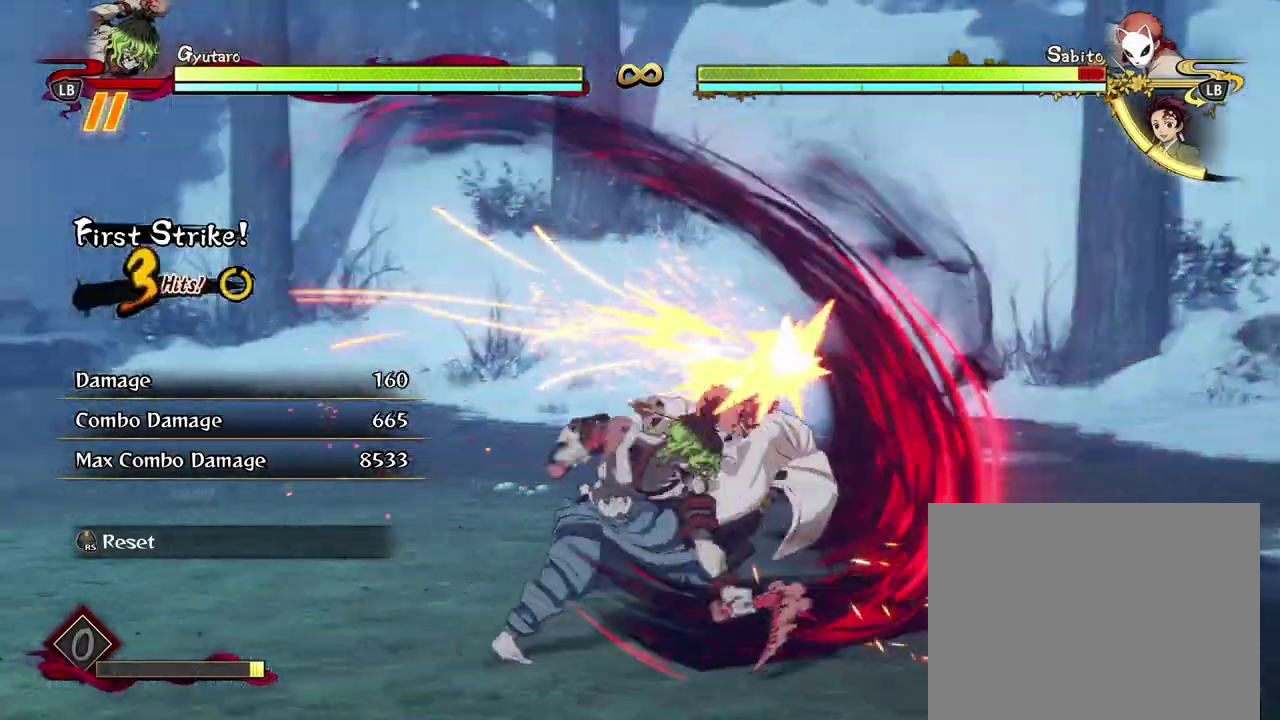
{"dt_ms": 300, "buttons": [], "left_stick": "center", "events": [[67, "Y", "up"], [133, "Y", "down"], [233, "Y", "up"]]}
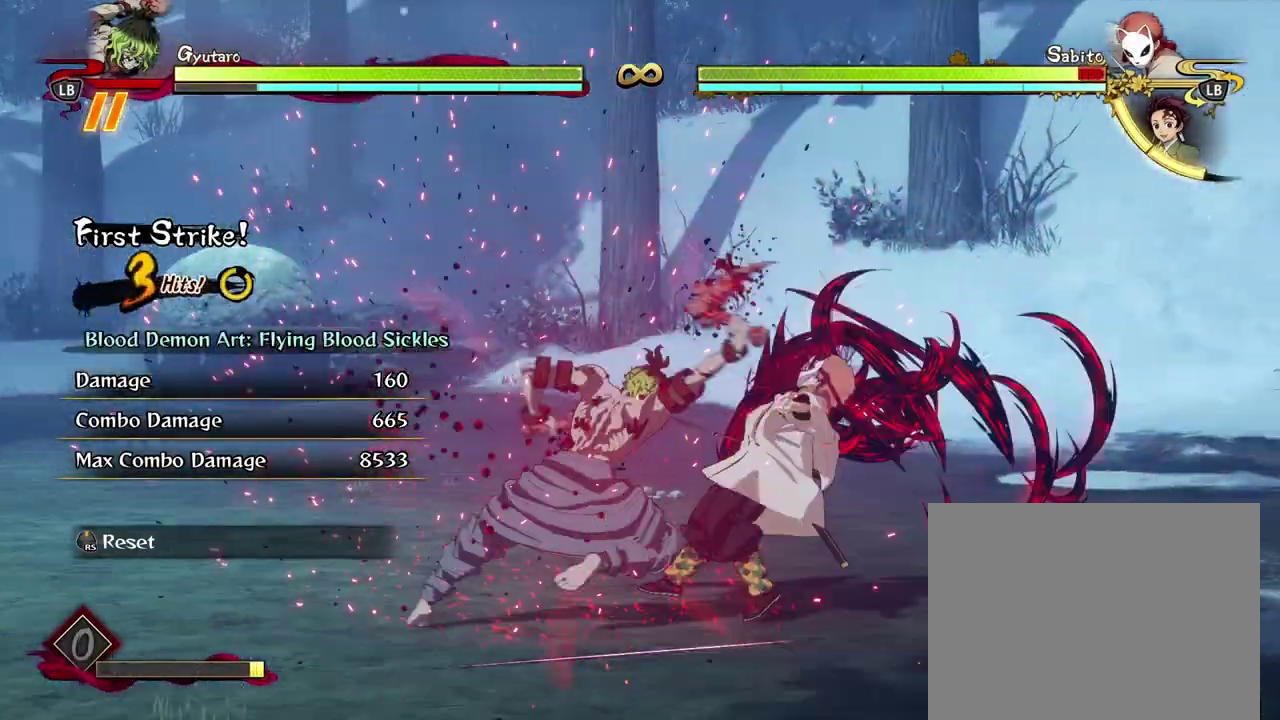
{"dt_ms": 600, "buttons": [], "left_stick": "center", "events": [[117, "X", "down"], [200, "X", "up"], [333, "X", "down"], [383, "X", "up"], [500, "X", "down"], [550, "X", "up"]]}
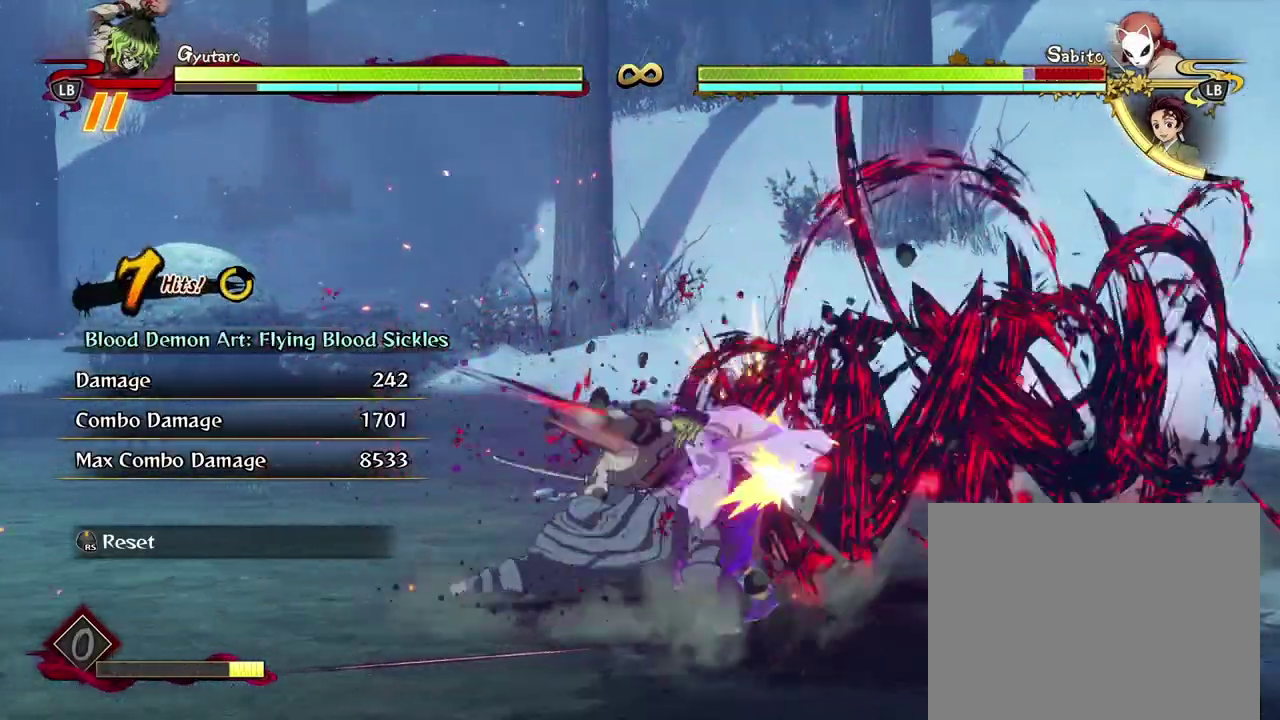
{"dt_ms": 700, "buttons": [], "left_stick": "center", "events": [[33, "Y", "down"], [133, "Y", "up"], [200, "Y", "down"], [283, "Y", "up"], [417, "X", "down"], [500, "X", "up"], [617, "X", "down"], [700, "X", "up"]]}
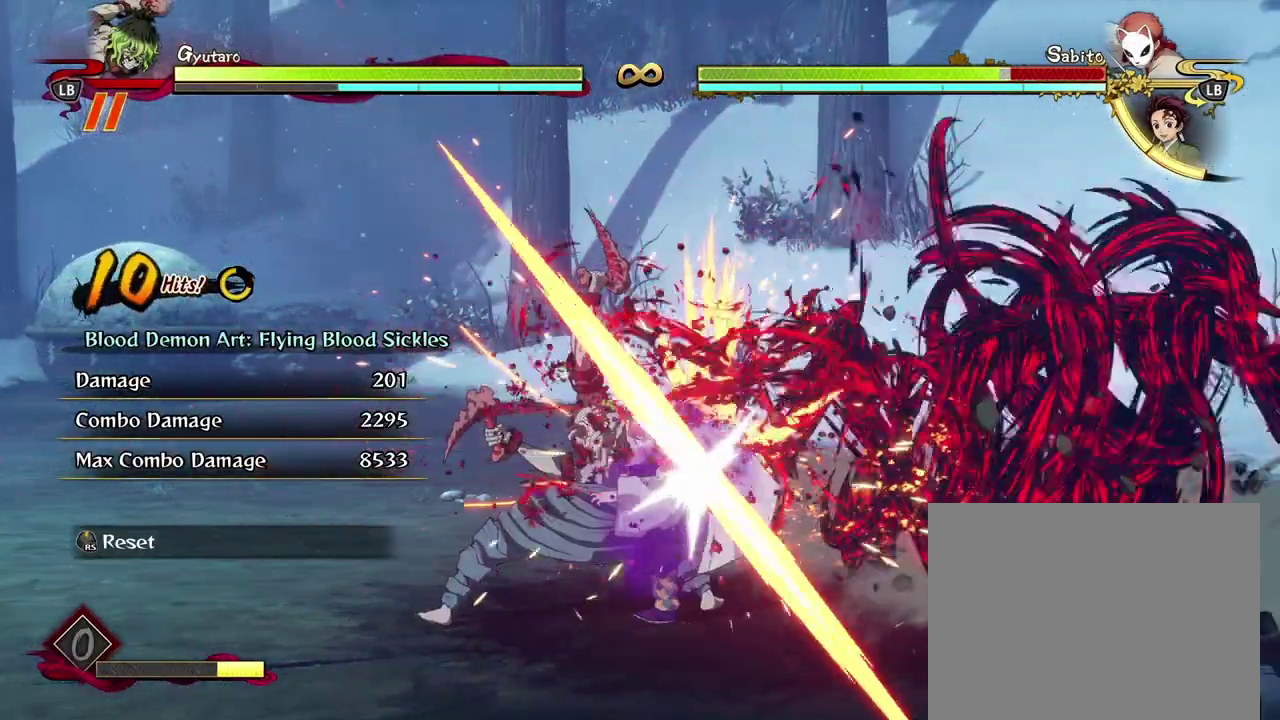
{"dt_ms": 600, "buttons": [], "left_stick": "center", "events": [[83, "X", "down"], [200, "X", "up"], [300, "X", "down"], [383, "X", "up"], [500, "X", "down"], [600, "X", "up"]]}
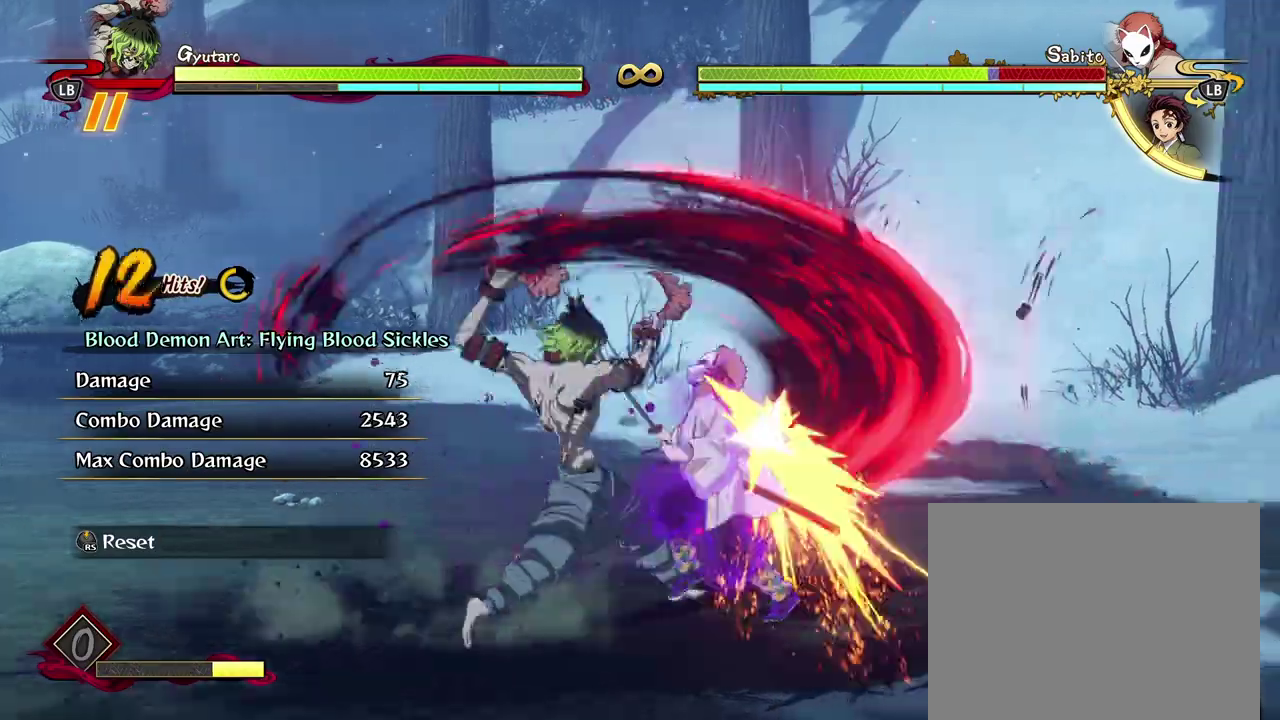
{"dt_ms": 300, "buttons": ["X"], "left_stick": "center", "events": [[83, "X", "down"], [200, "X", "up"], [300, "X", "down"]]}
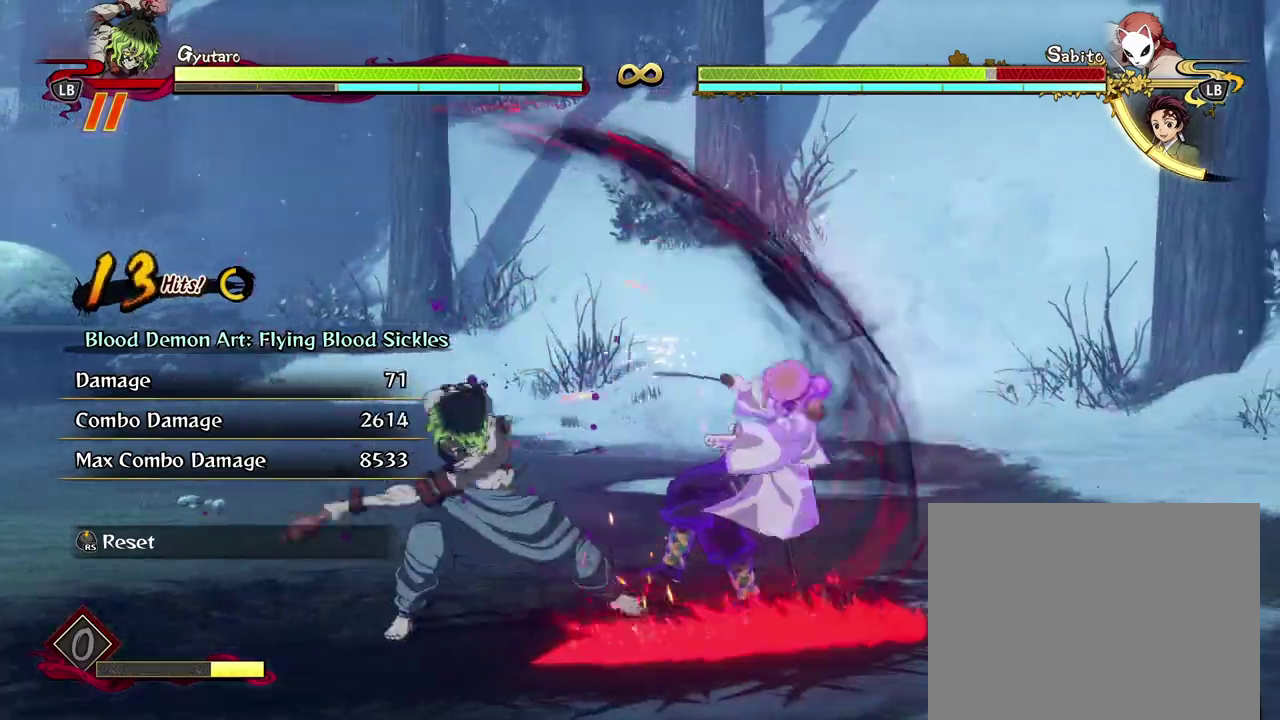
{"dt_ms": 300, "buttons": [], "left_stick": "center", "events": [[83, "X", "up"], [183, "X", "down"], [300, "X", "up"]]}